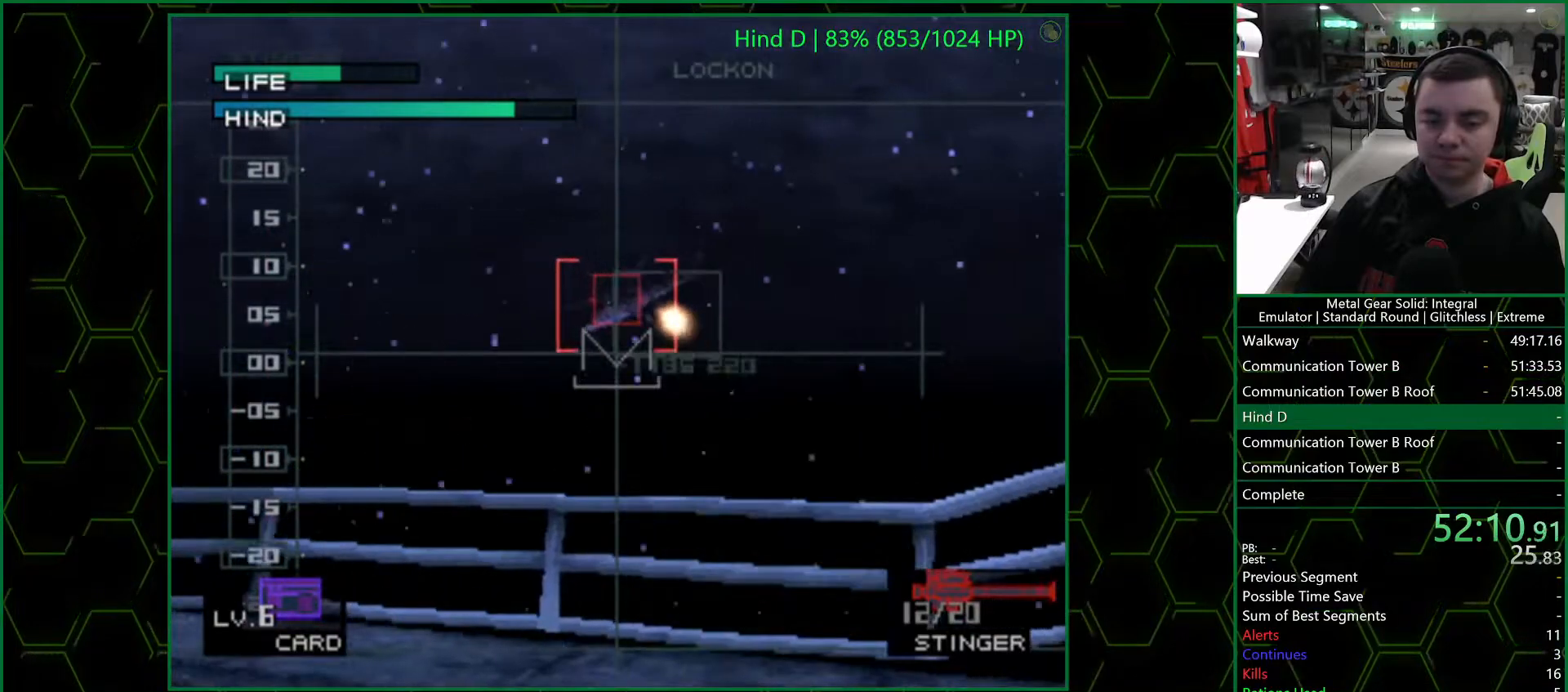
Gameplay with a controller (PlayStation layout); each line is a JSON object with the inputs held at the frame after it. "events" lists button and stick changes between this image and that frame as [ms after this image, input, new state], when the widget could be followed in between.
{"buttons": [], "left_stick": "up", "right_stick": "center", "events": [[67, "R1", "up"], [483, "left_stick", "up"]]}
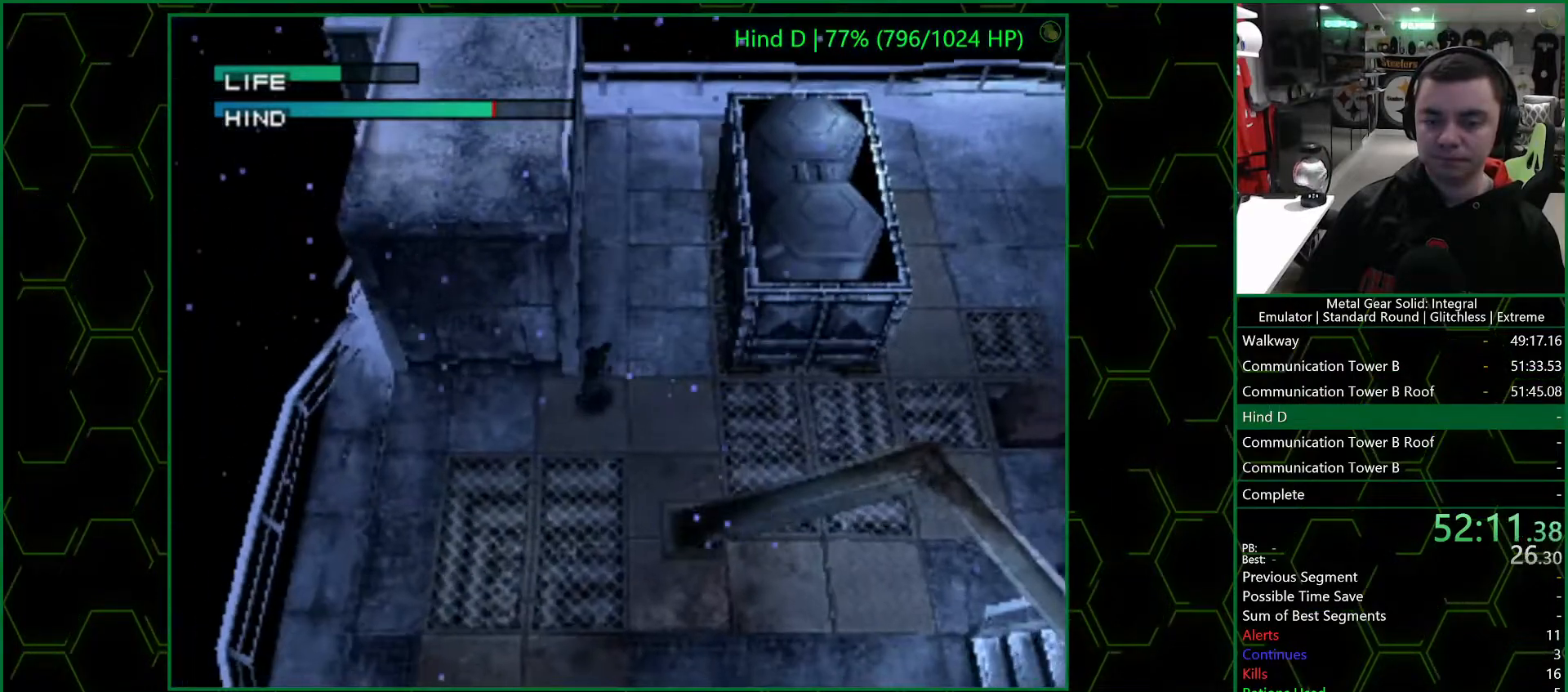
{"buttons": [], "left_stick": "left", "right_stick": "center", "events": [[83, "left_stick", "up-left"], [333, "left_stick", "left"]]}
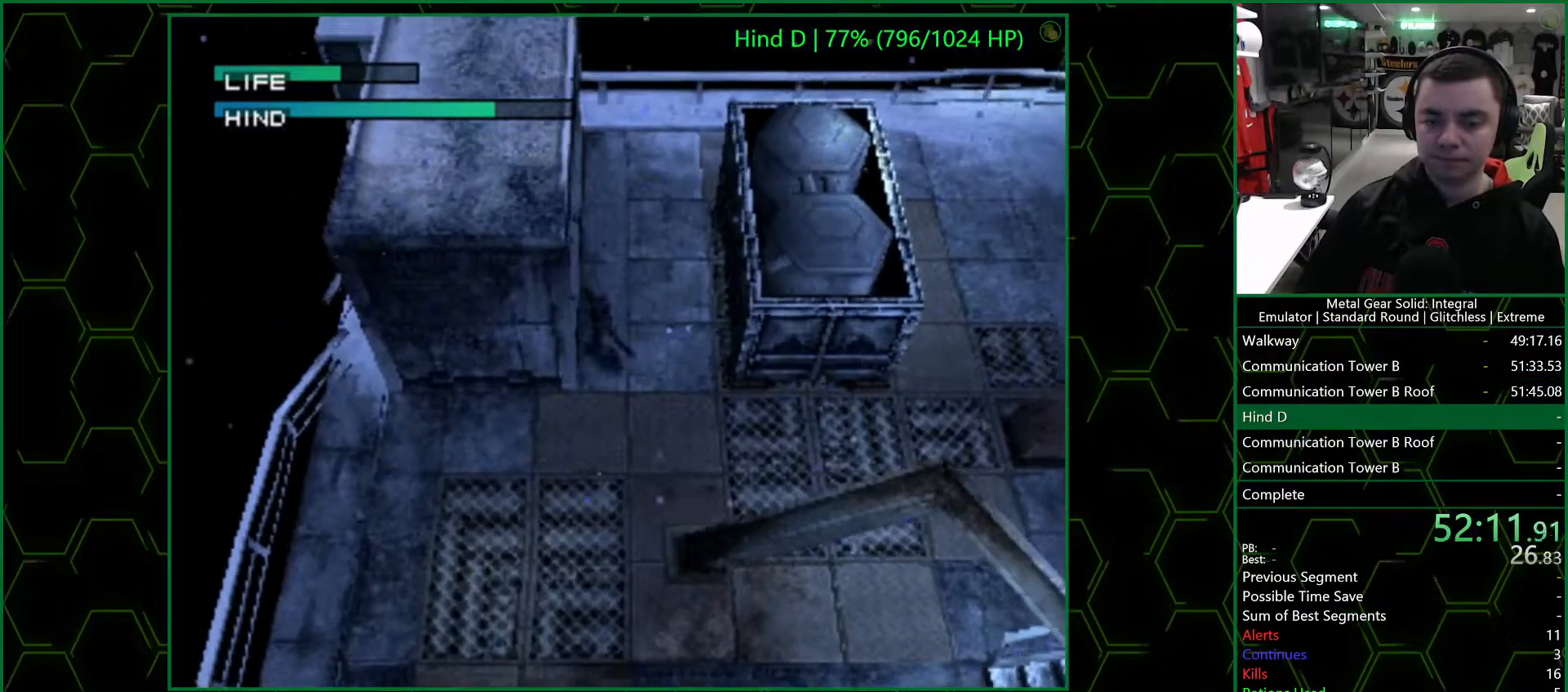
{"buttons": [], "left_stick": "left", "right_stick": "center", "events": []}
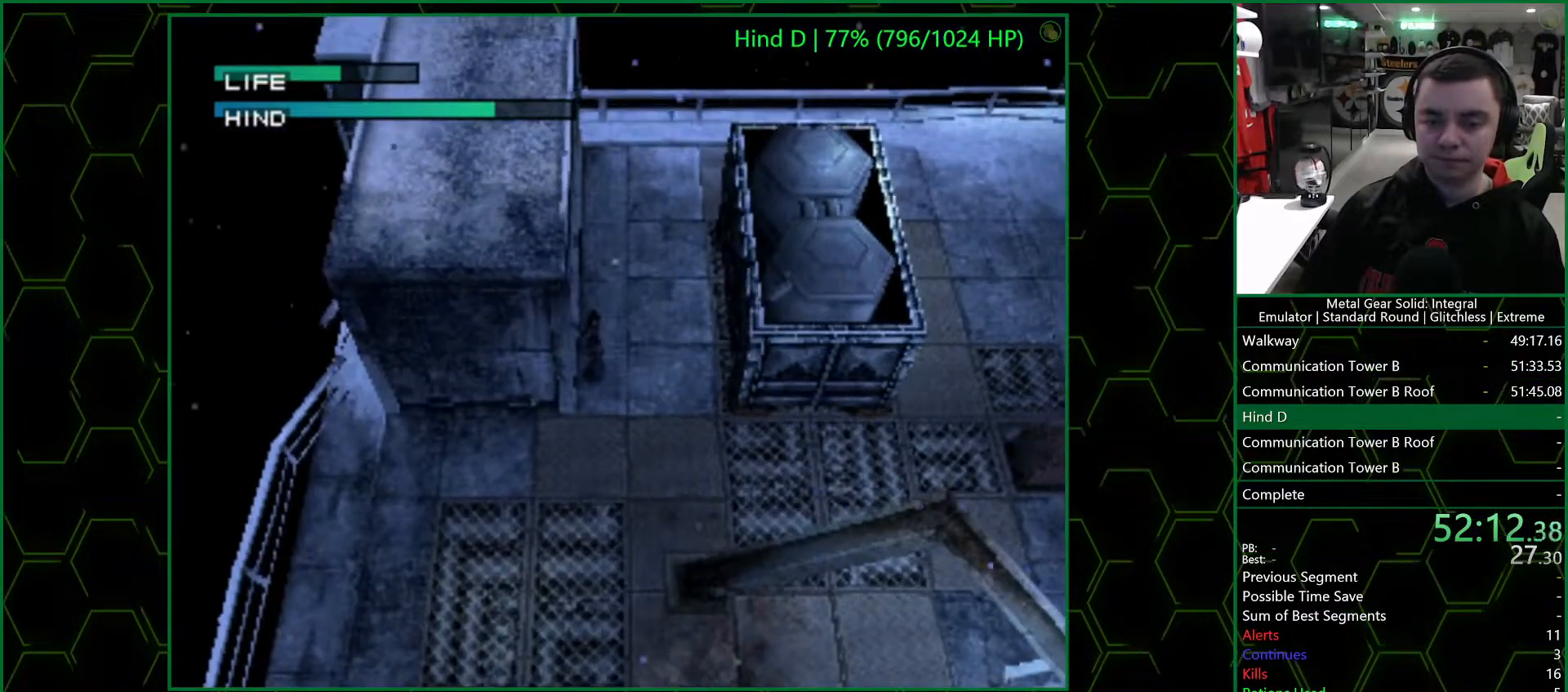
{"buttons": [], "left_stick": "left", "right_stick": "center", "events": []}
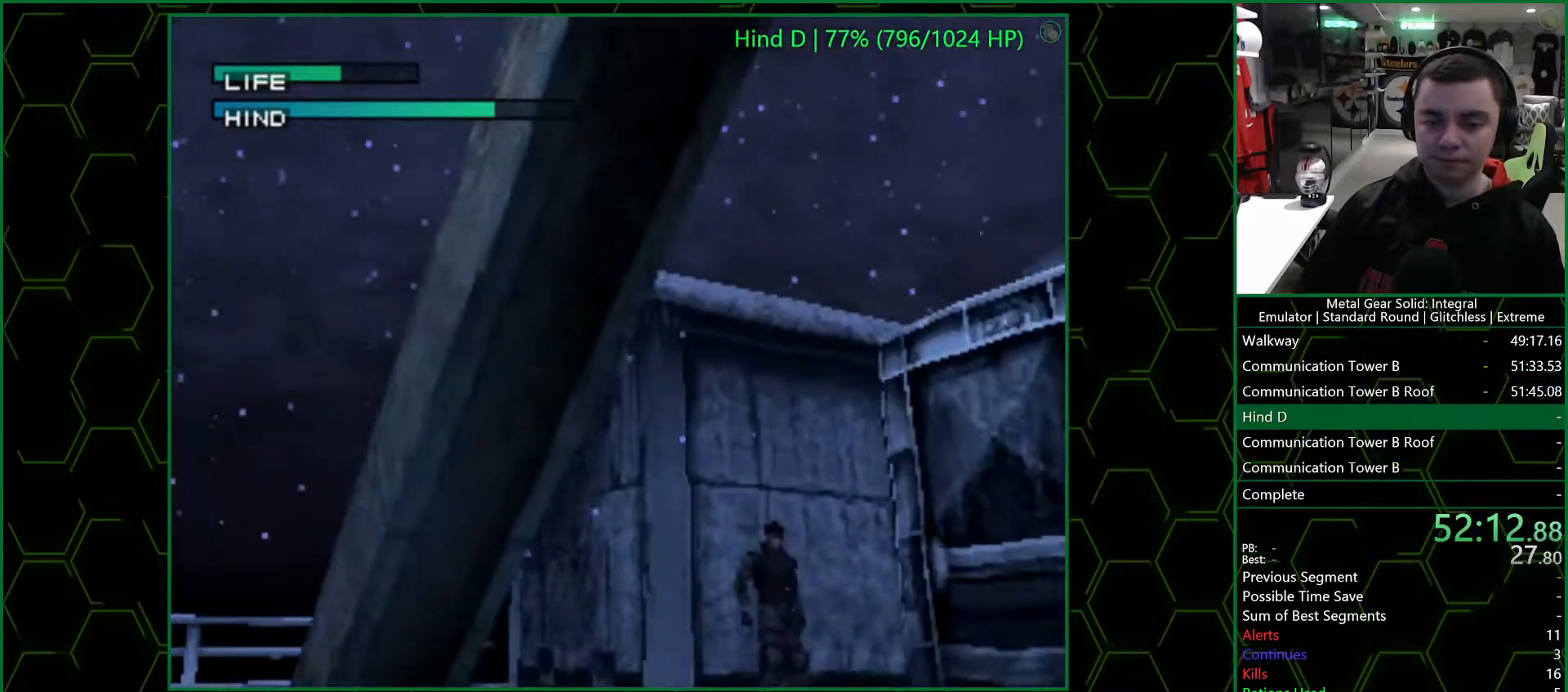
{"buttons": [], "left_stick": "up-left", "right_stick": "center", "events": [[167, "left_stick", "up"], [500, "left_stick", "up-left"]]}
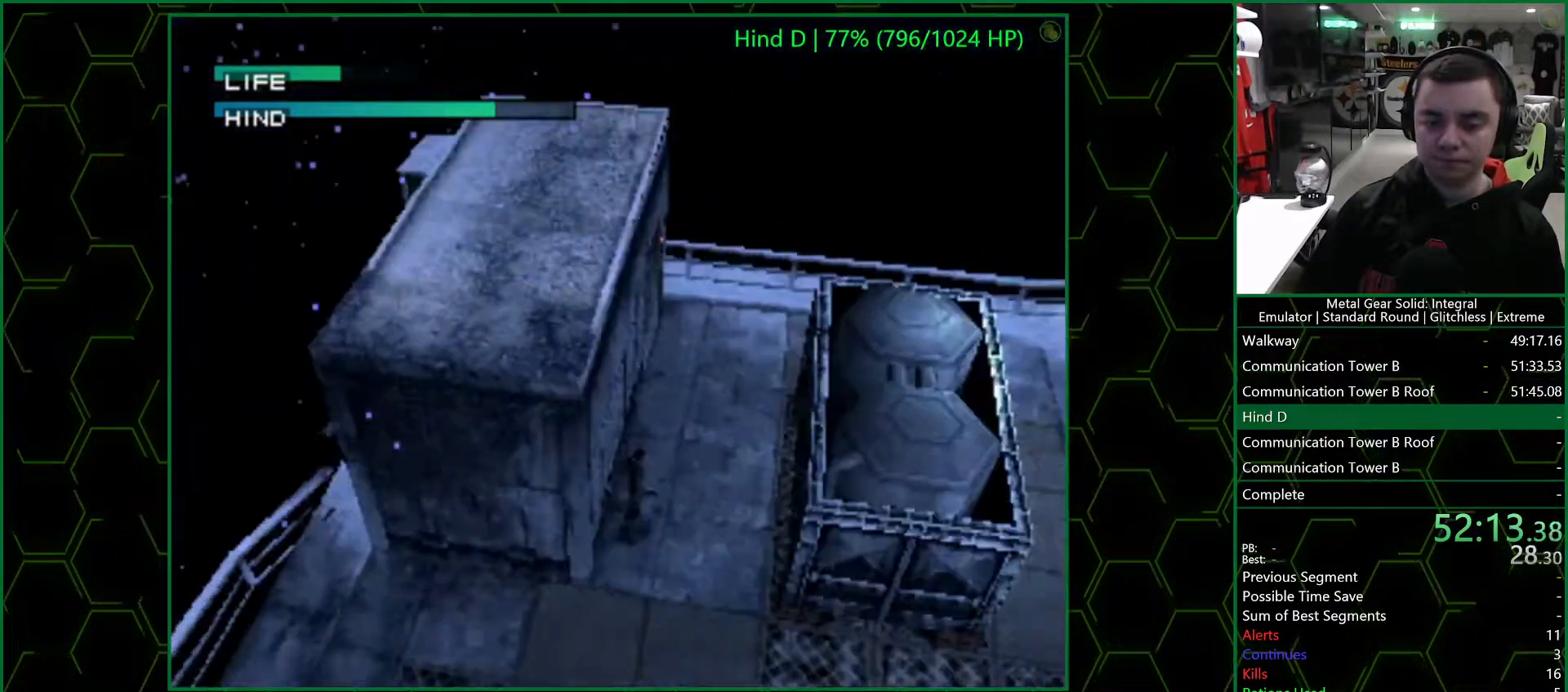
{"buttons": [], "left_stick": "center", "right_stick": "center", "events": [[267, "left_stick", "center"]]}
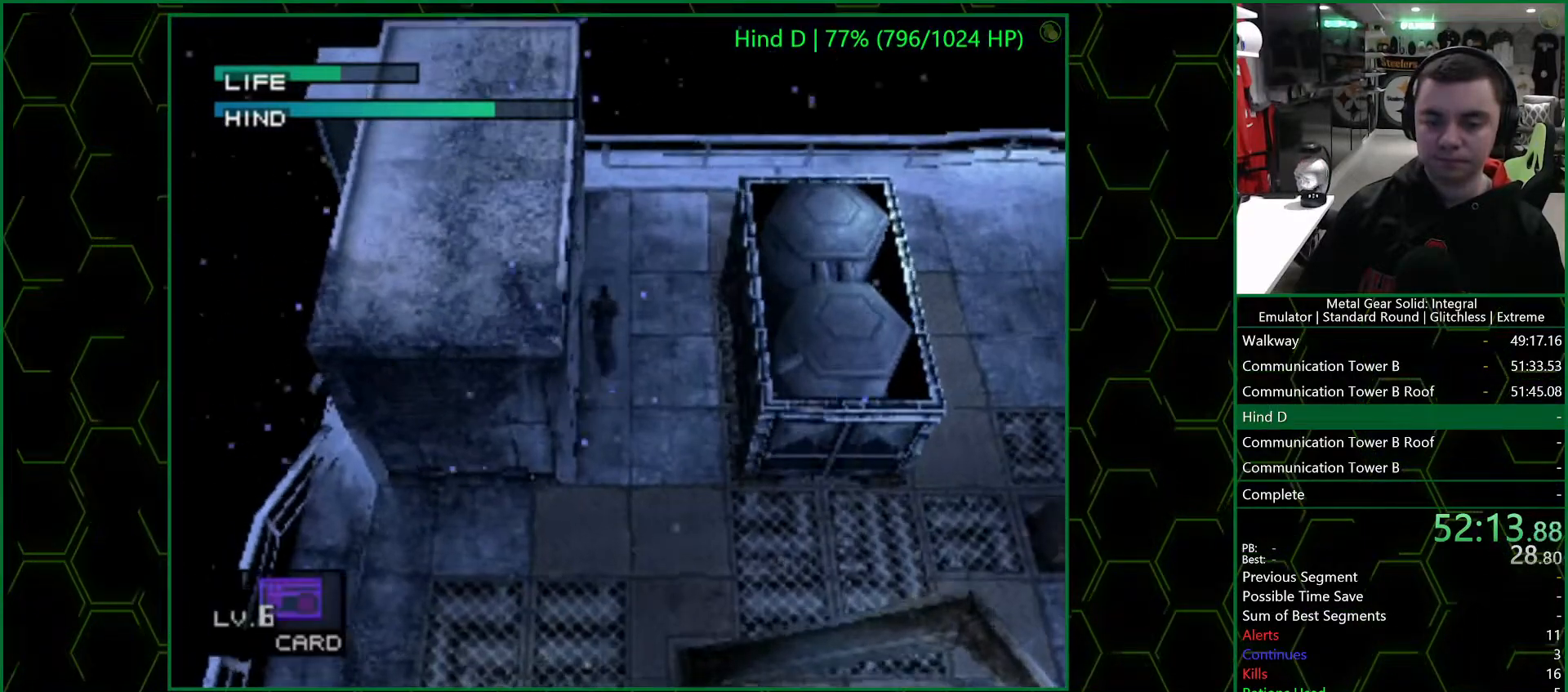
{"buttons": [], "left_stick": "center", "right_stick": "center", "events": [[183, "DPAD_DOWN", "down"], [233, "DPAD_DOWN", "up"]]}
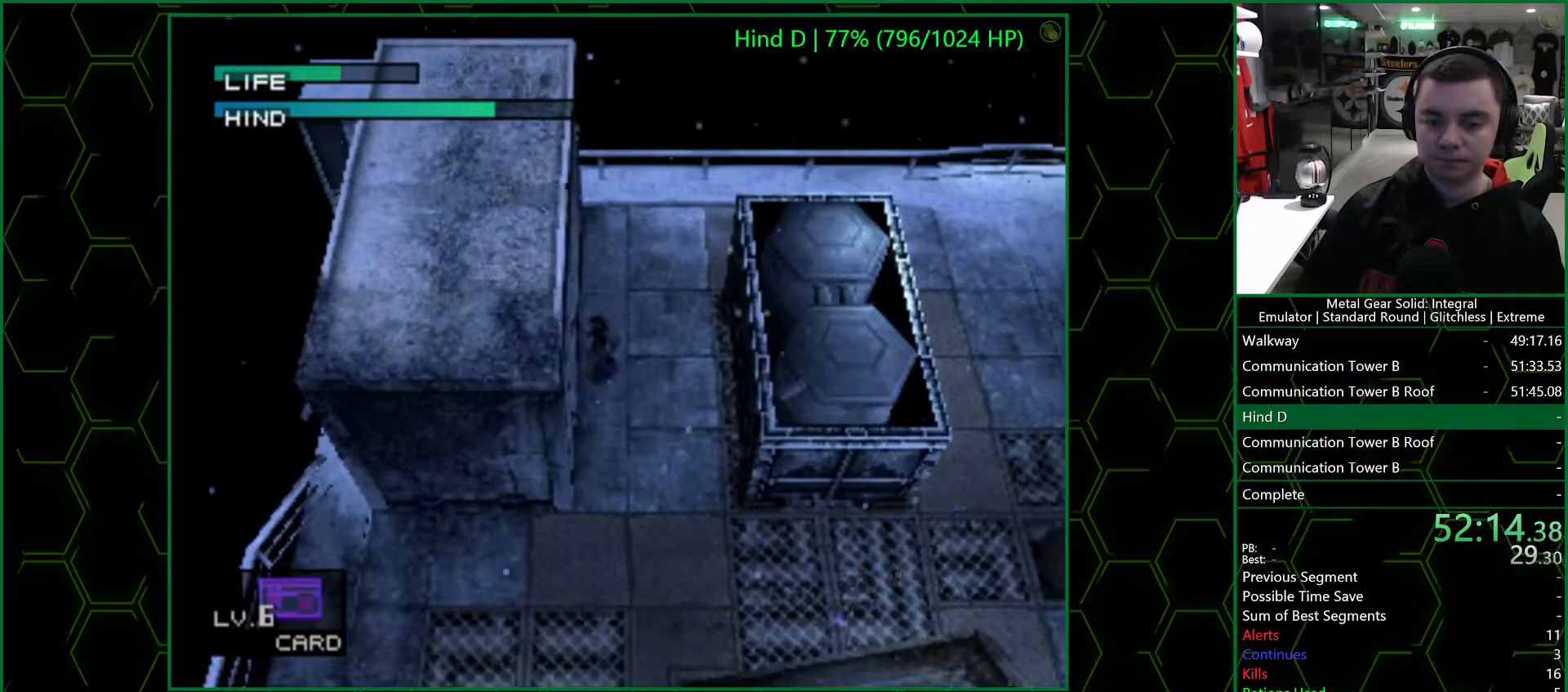
{"buttons": [], "left_stick": "center", "right_stick": "center", "events": []}
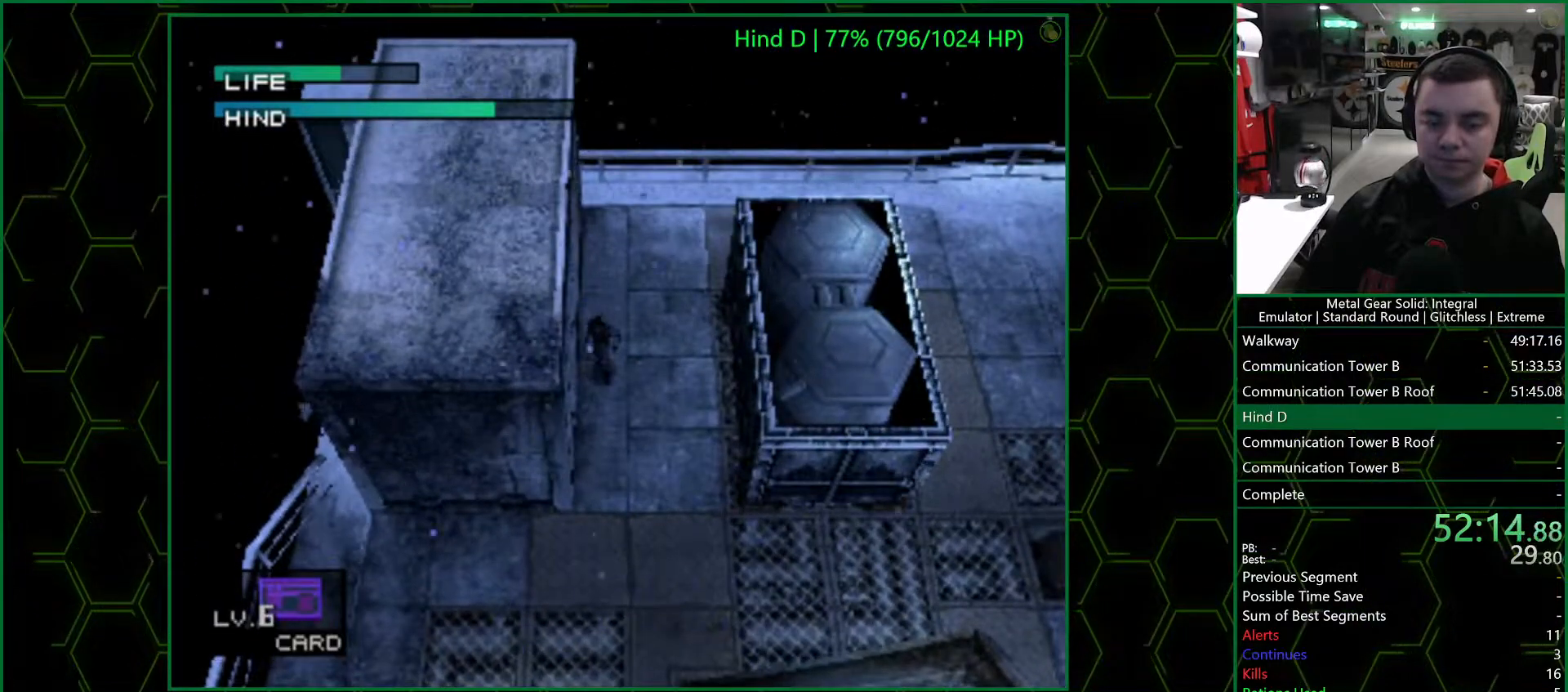
{"buttons": [], "left_stick": "center", "right_stick": "center", "events": []}
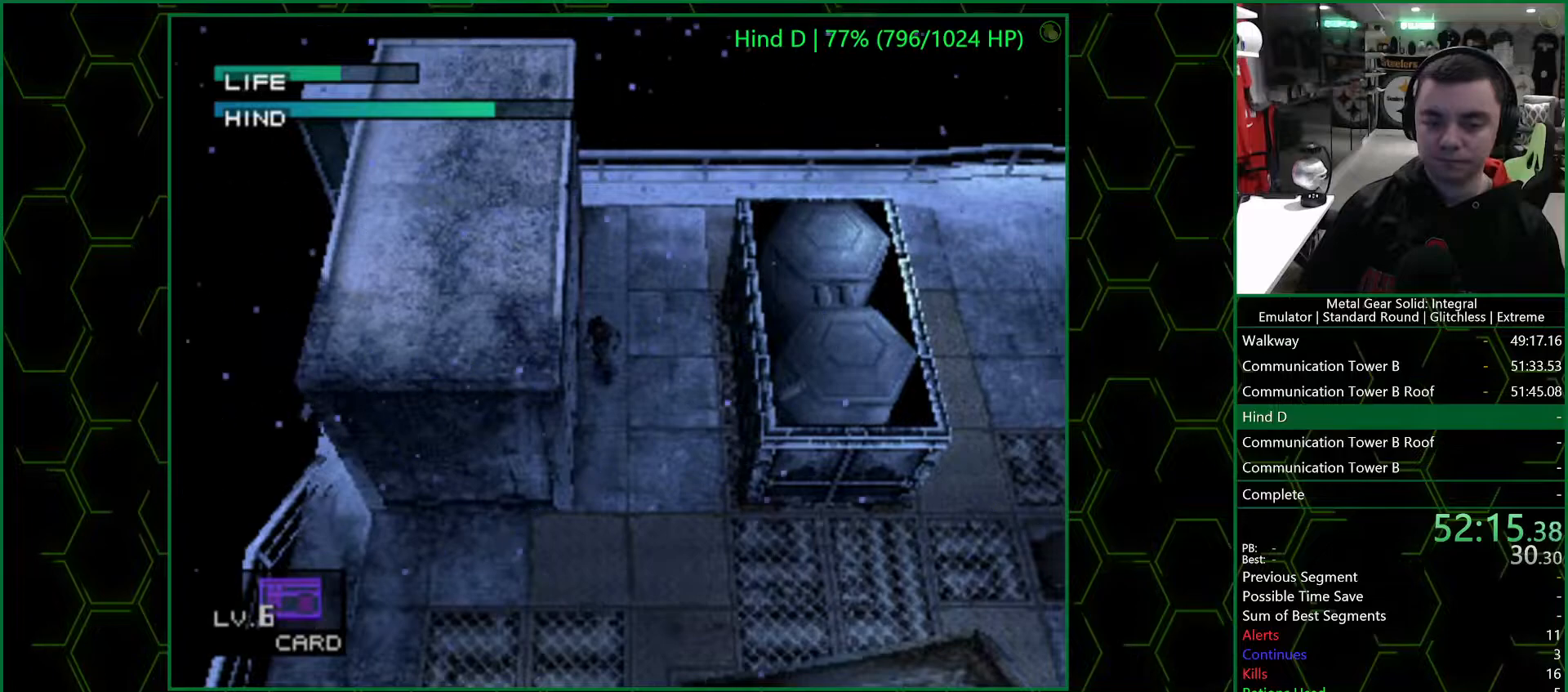
{"buttons": [], "left_stick": "center", "right_stick": "center", "events": []}